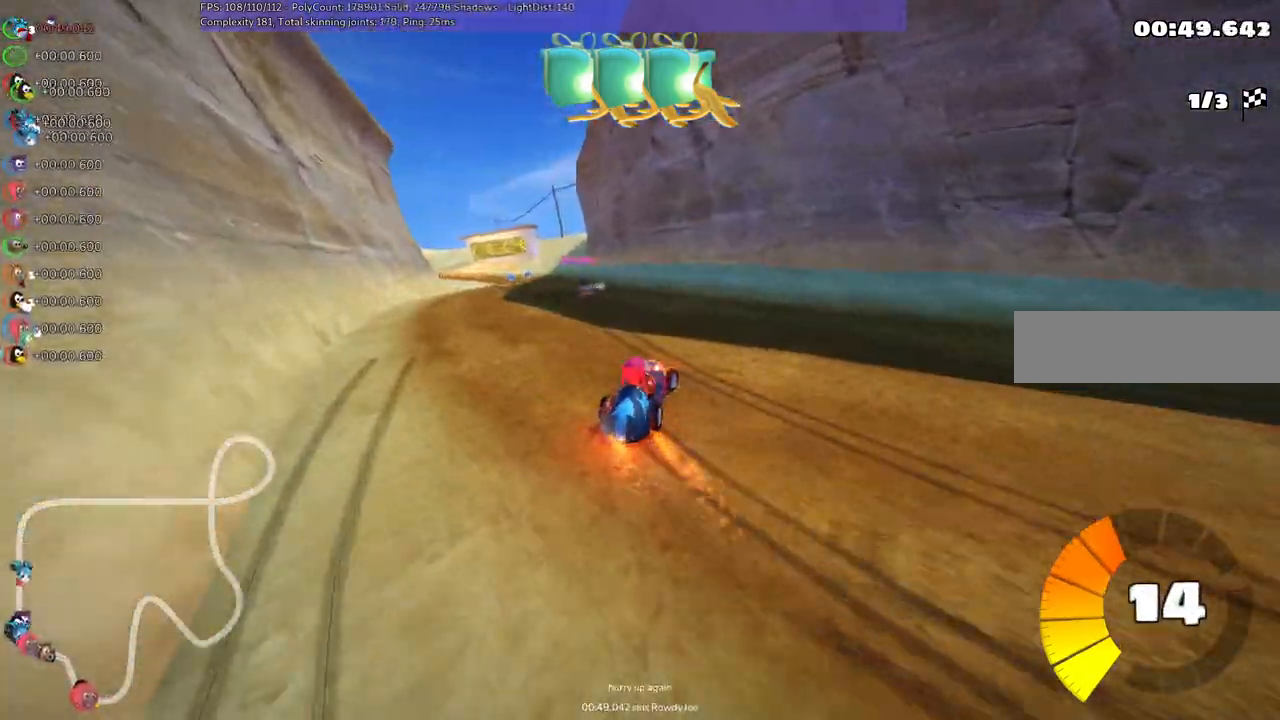
Gameplay with keyboard; each line is a JSON object with the keys held at the frame after it. "events" lists presses ("down") and releases ("up") of ".", "/", "alt_r", "b", "c", "comma", "ctrl_r", "d", "down", "f", "g", "h", "j", "k", "l", "left", "m", "n", "quote", "return", "right", "semicolon", "shift_r", "space", "super", "up" and "v" between this image and that frame as [ms after this image, input, new state], when the widget could be followed in between. No other keys are recorded. Mouse input is not recorded.
{"keys": ["left", "up"], "events": [[167, "left", "up"], [167, "m", "up"], [467, "left", "down"]]}
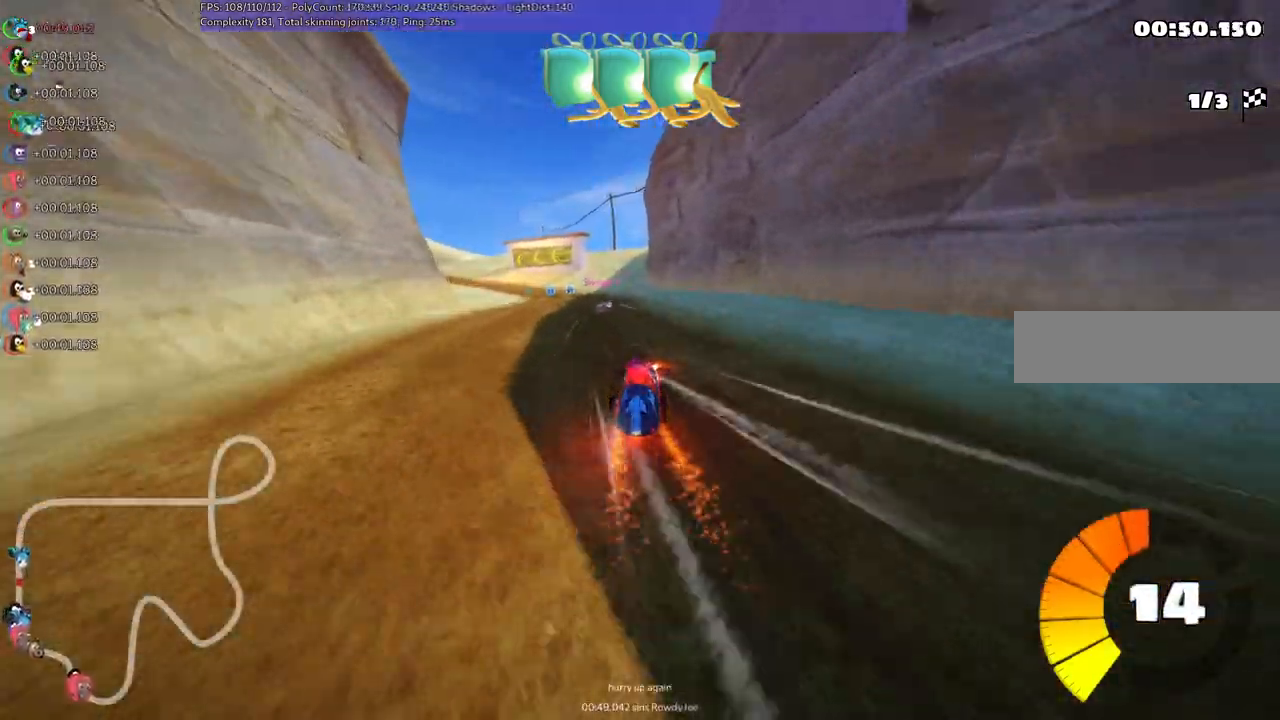
{"keys": ["up"], "events": [[300, "left", "up"]]}
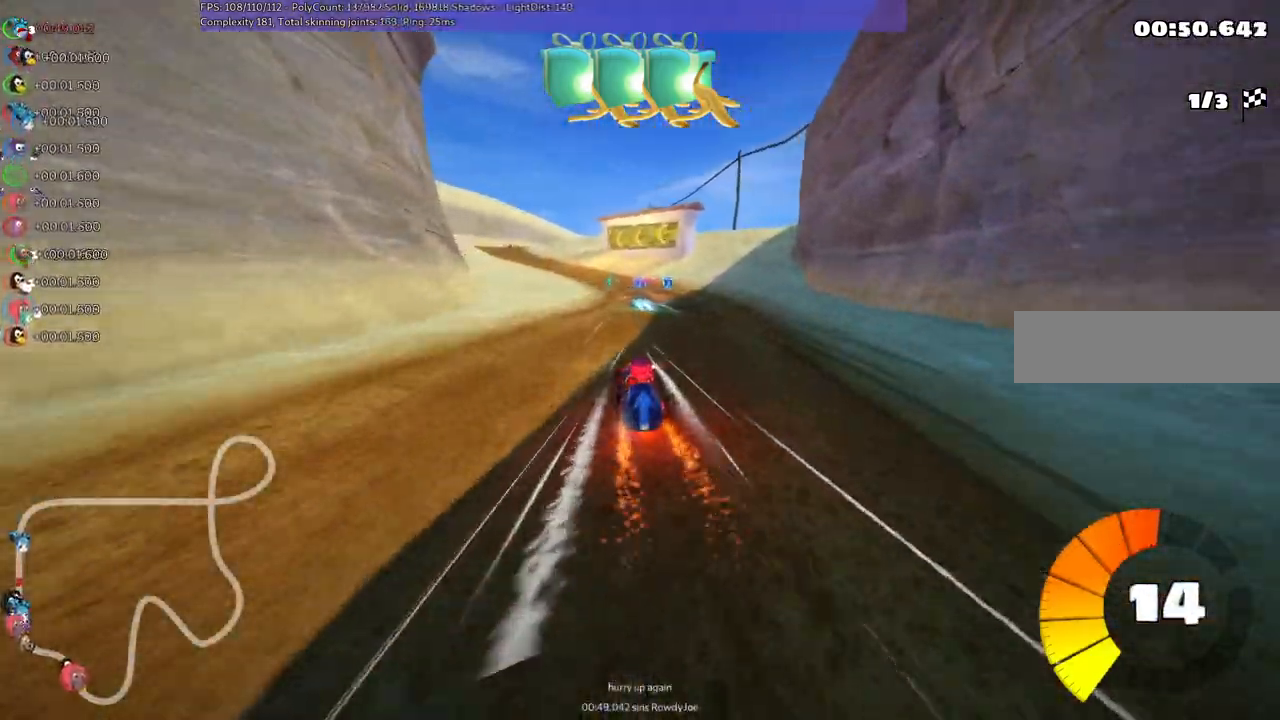
{"keys": ["up"], "events": [[33, "right", "down"], [133, "right", "up"]]}
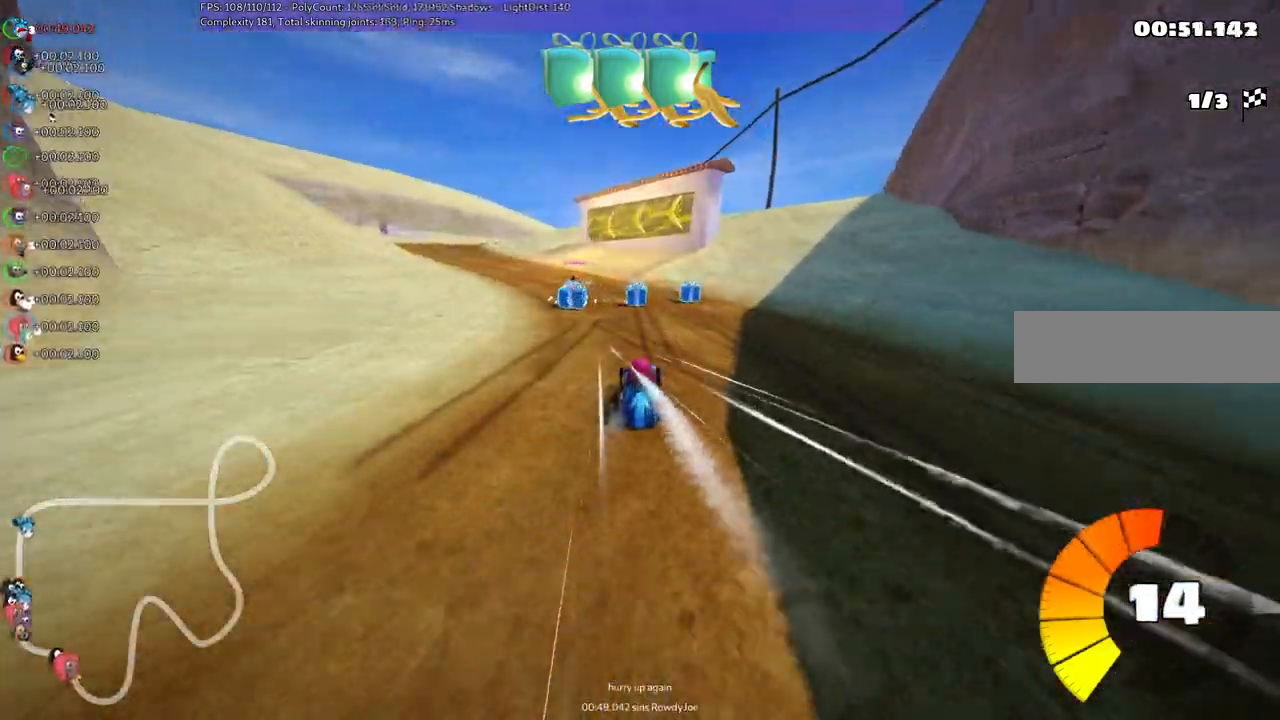
{"keys": ["left", "up"], "events": [[200, "left", "down"], [233, "m", "down"], [433, "m", "up"]]}
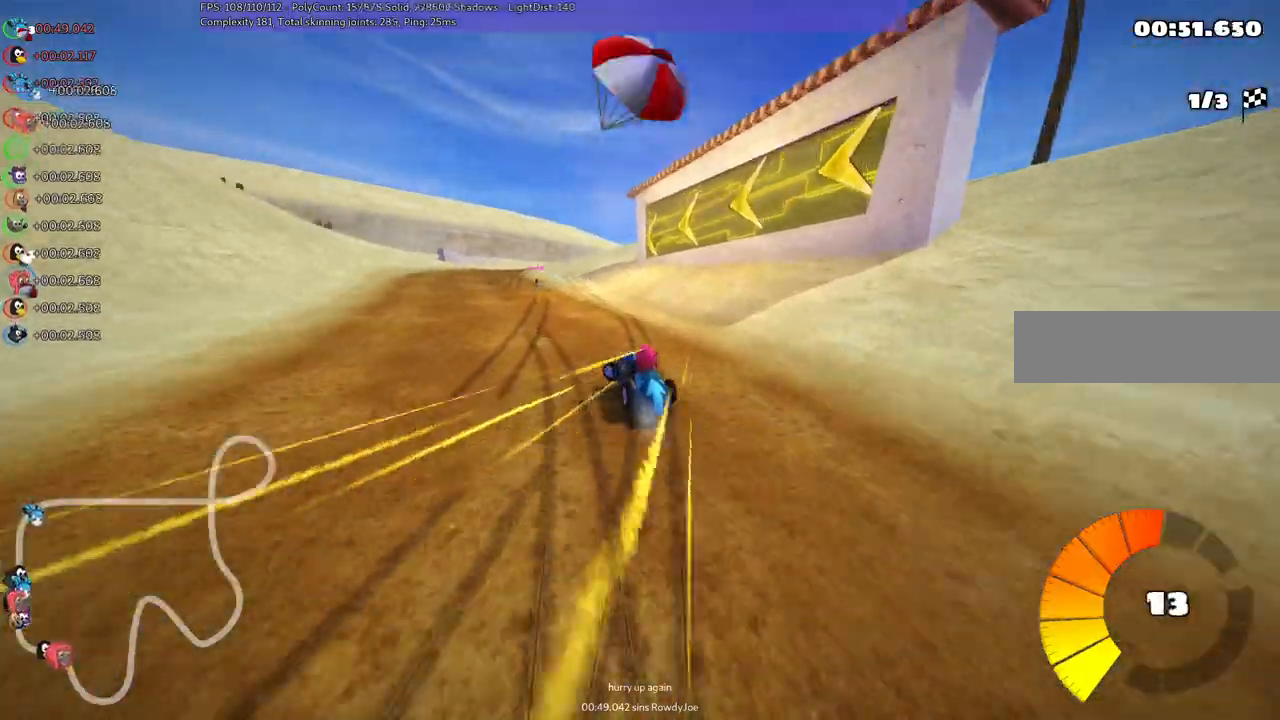
{"keys": ["left", "m", "up"]}
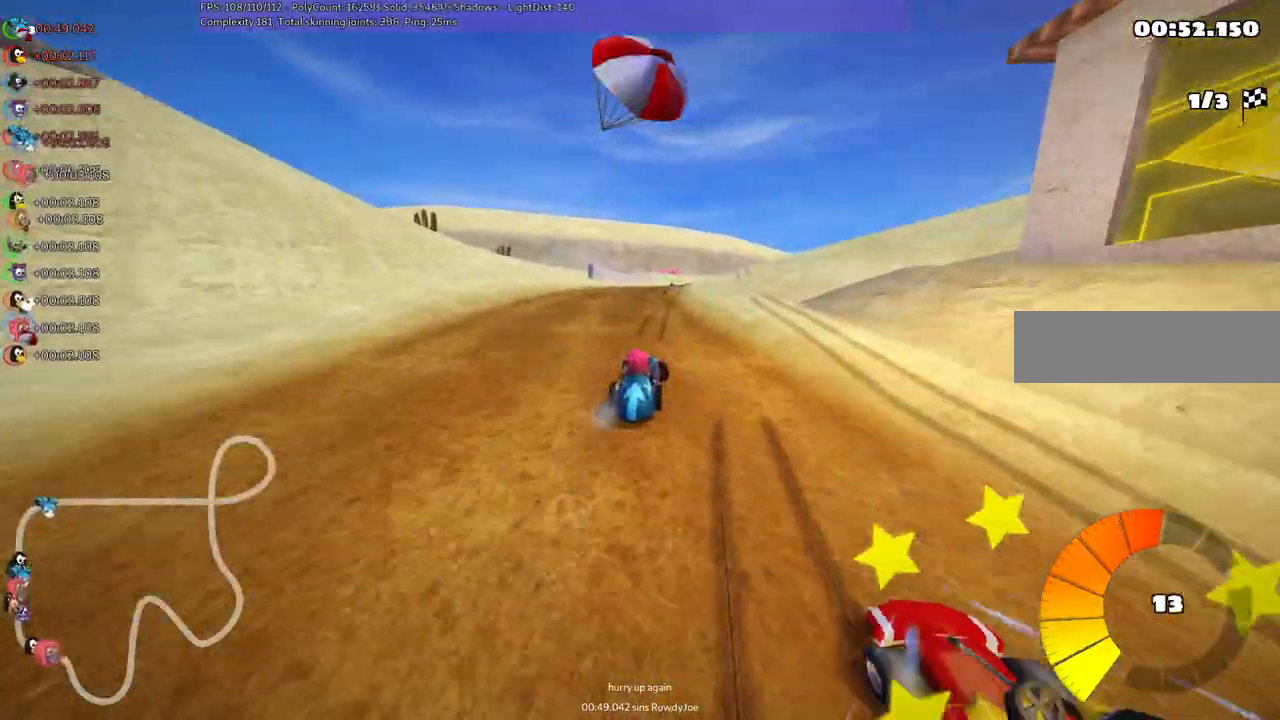
{"keys": ["left", "m", "up"], "events": [[83, "right", "down"], [183, "right", "up"]]}
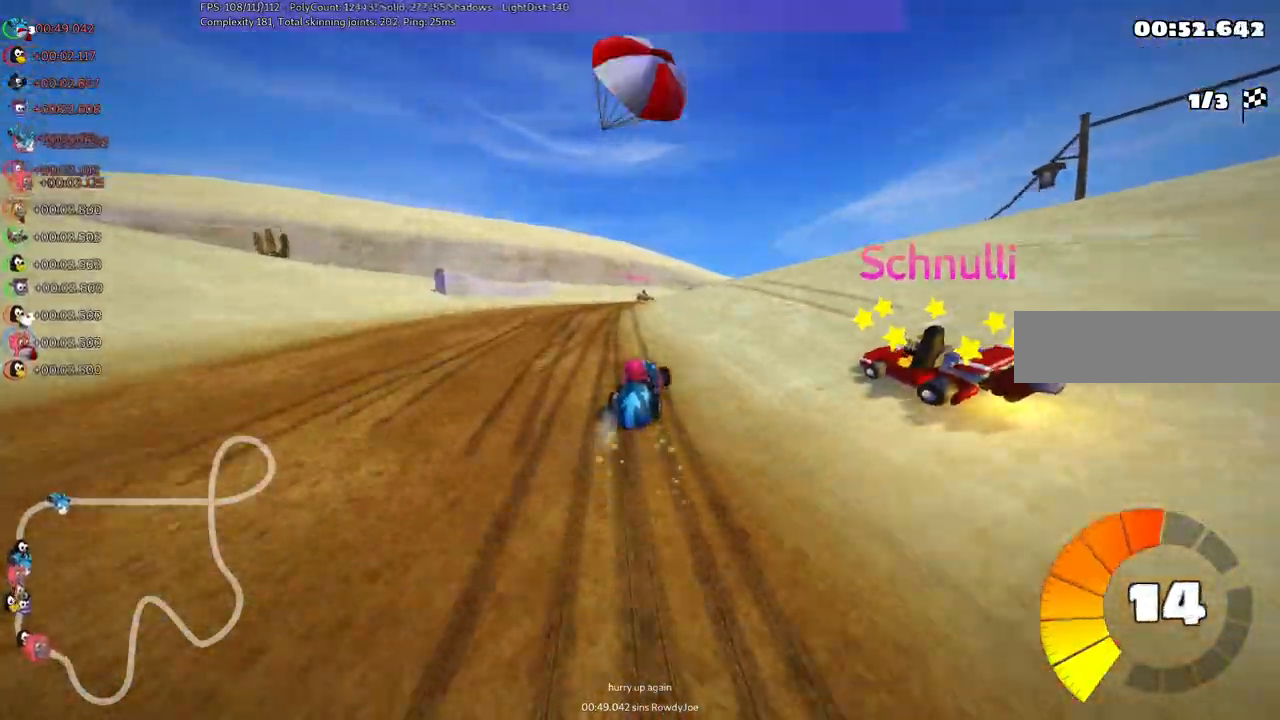
{"keys": ["left", "m", "up"], "events": [[150, "right", "down"], [250, "right", "up"]]}